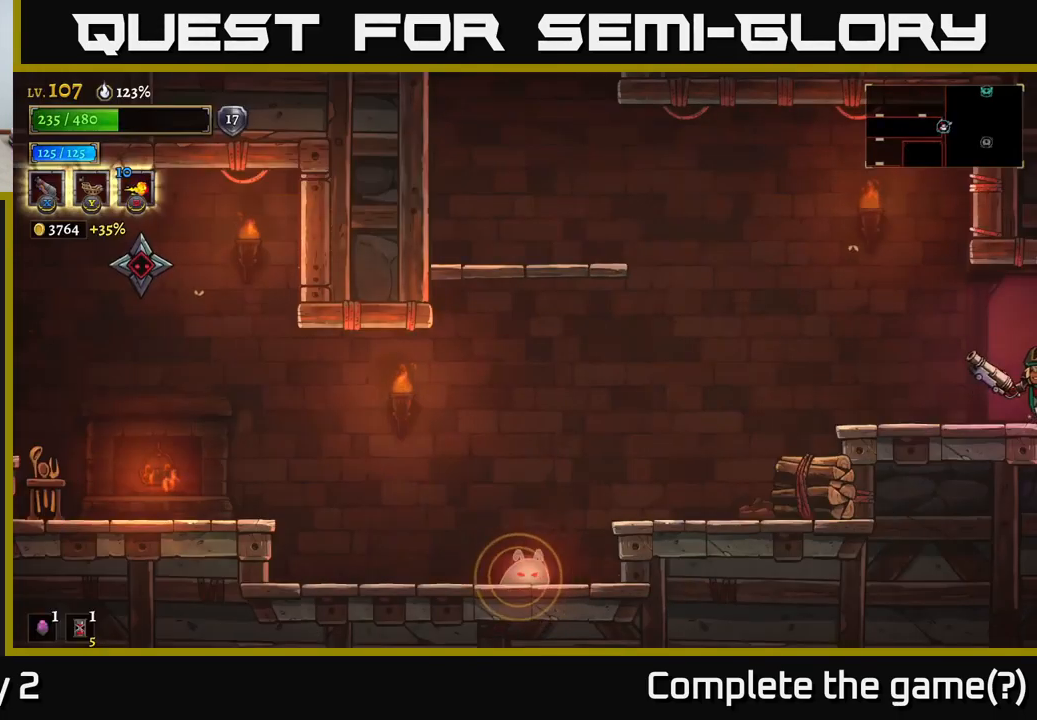
Gameplay with a controller (Xbox layout); each line is a JSON object with the inputs held at the frame after it. "events" lists button and stick changes between this image and that frame as [ms after this image, input, new state], when the widget could be followed in between.
{"buttons": [], "left_stick": "left", "right_stick": "center", "events": [[34, "left_stick", "center"], [200, "left_stick", "left"]]}
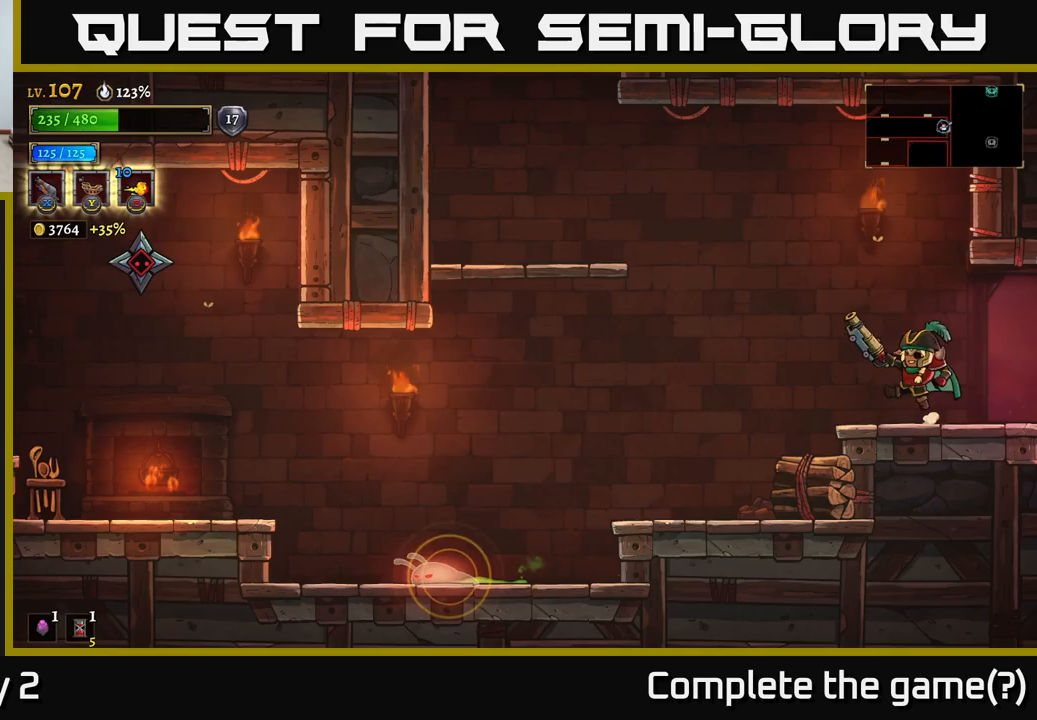
{"buttons": [], "left_stick": "left", "right_stick": "center", "events": [[50, "A", "down"], [317, "A", "up"]]}
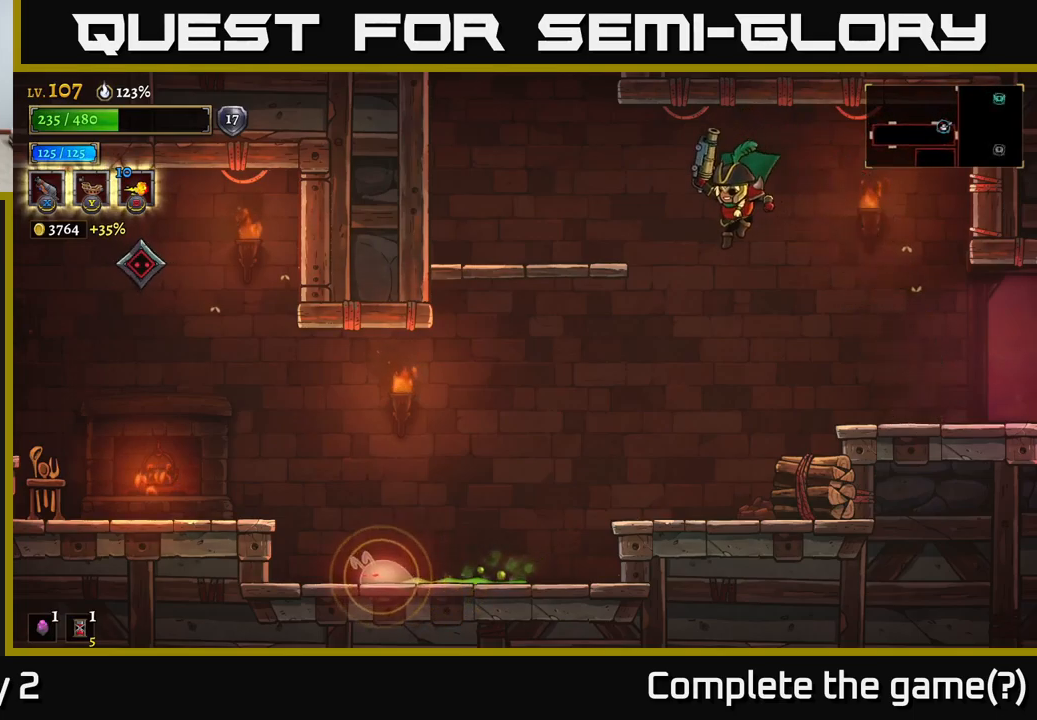
{"buttons": [], "left_stick": "center", "right_stick": "center", "events": [[383, "left_stick", "center"]]}
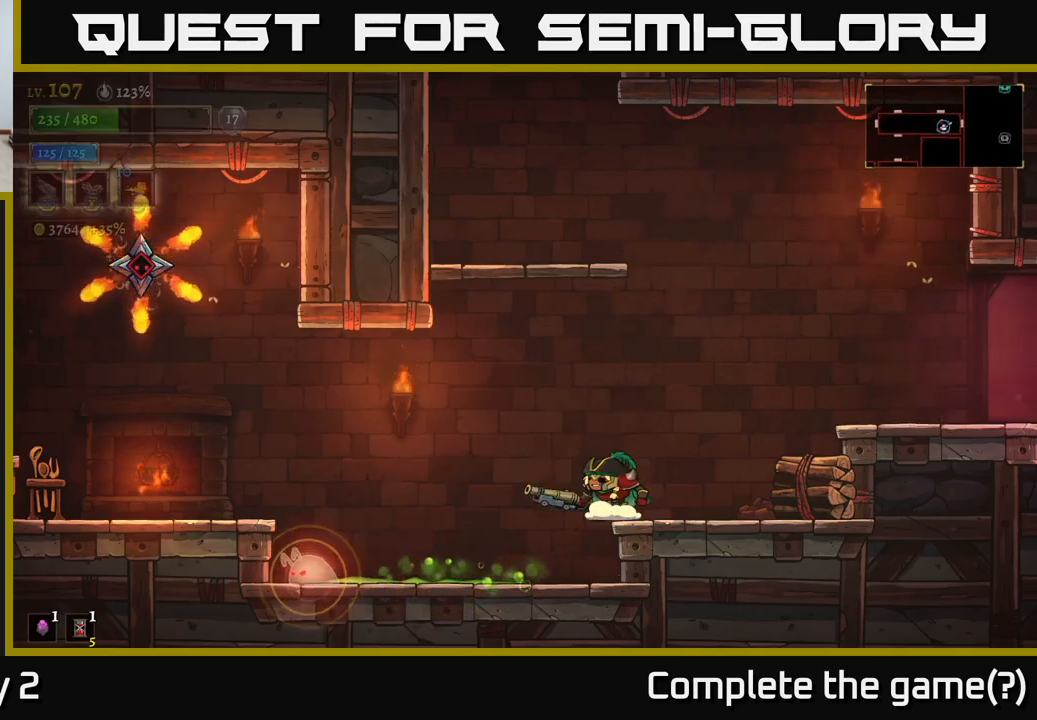
{"buttons": [], "left_stick": "left", "right_stick": "center", "events": [[50, "left_stick", "left"], [67, "A", "down"], [183, "A", "up"]]}
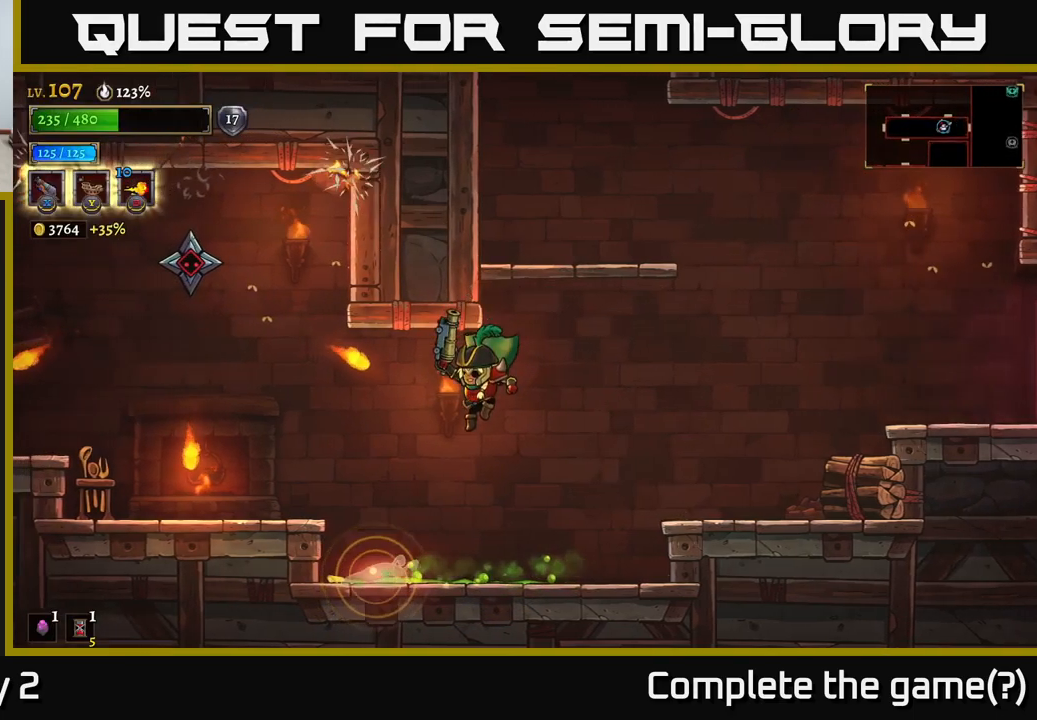
{"buttons": [], "left_stick": "right", "right_stick": "center", "events": [[117, "left_stick", "center"], [233, "L1", "down"], [283, "left_stick", "right"], [433, "L1", "up"]]}
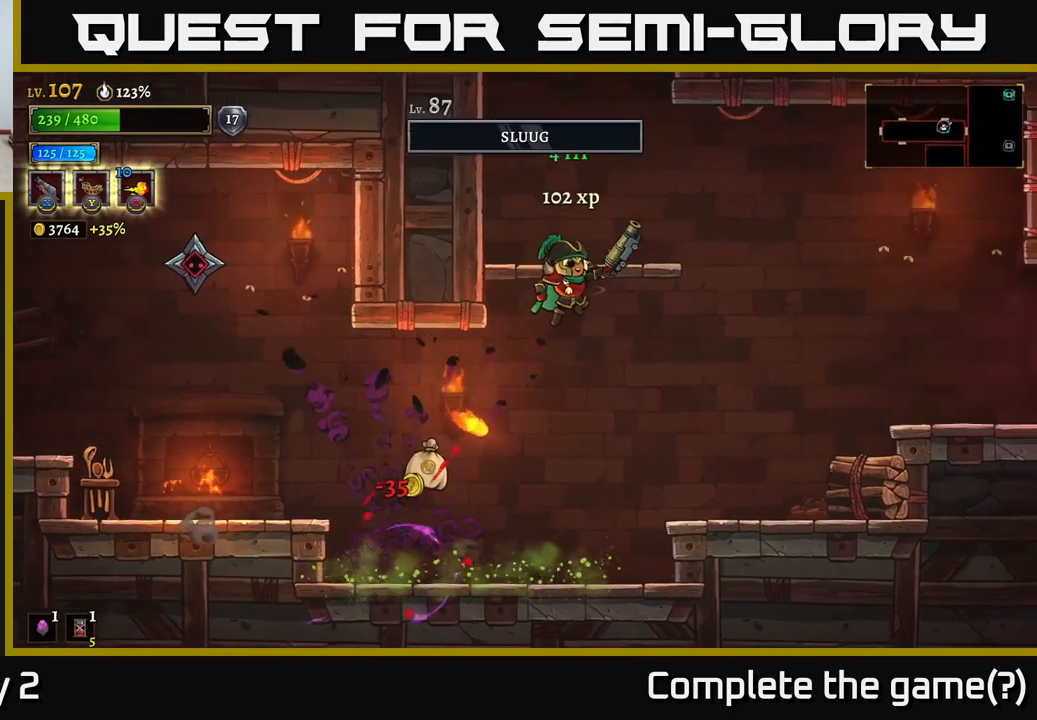
{"buttons": [], "left_stick": "right", "right_stick": "center", "events": []}
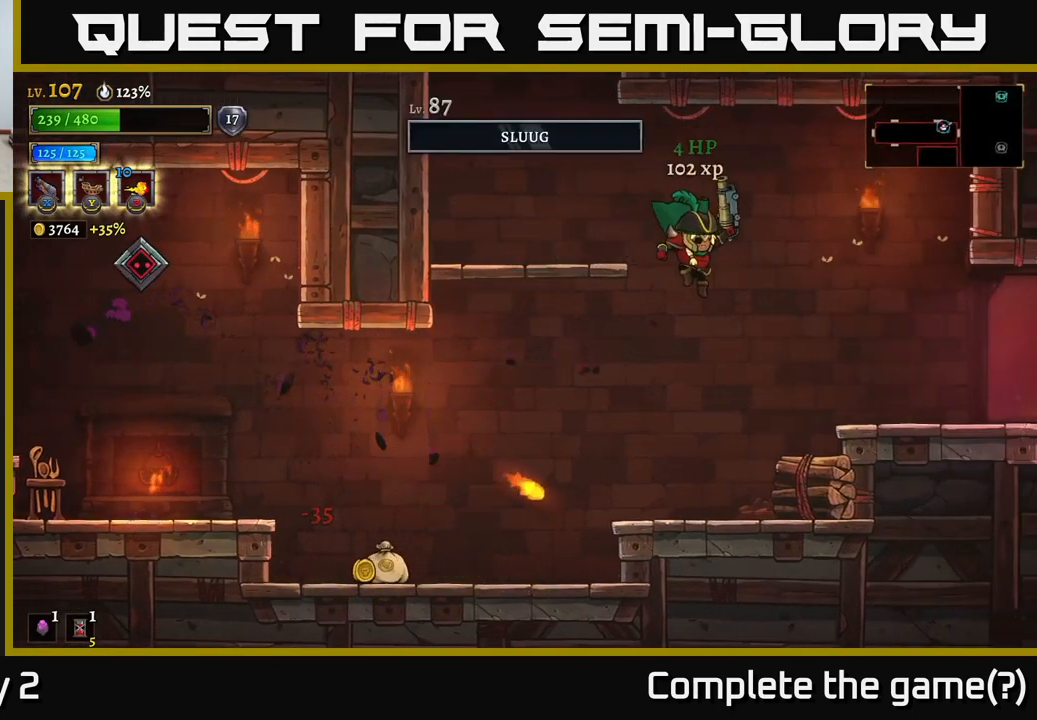
{"buttons": [], "left_stick": "left", "right_stick": "center", "events": [[83, "left_stick", "left"], [267, "A", "down"], [350, "A", "up"]]}
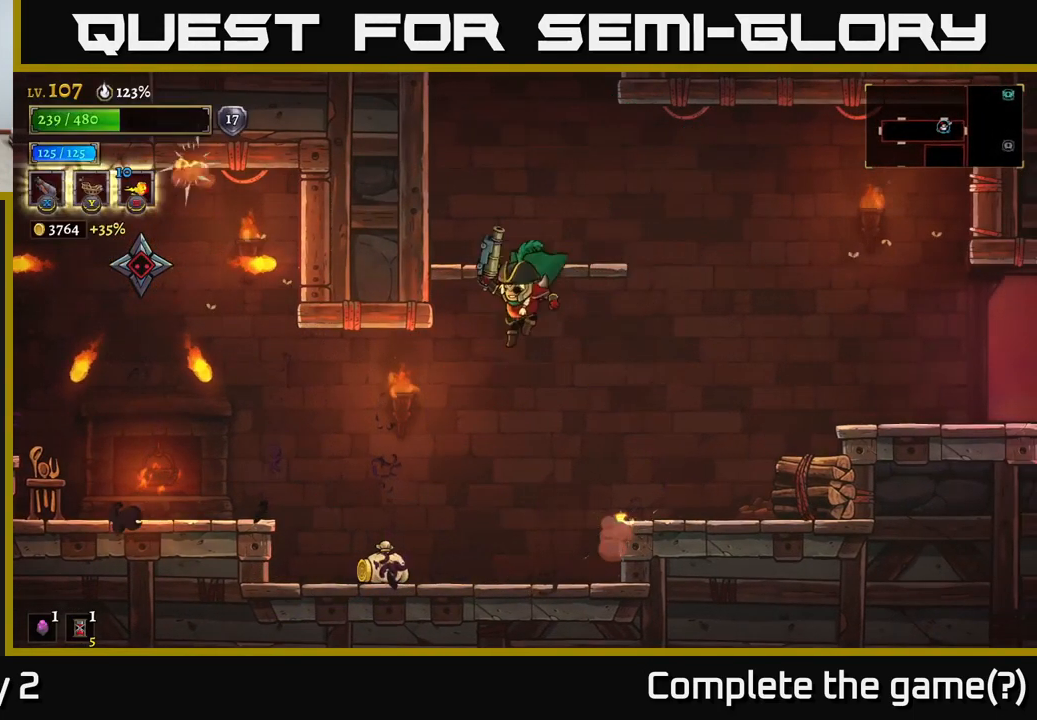
{"buttons": ["X"], "left_stick": "up-left", "right_stick": "center", "events": [[133, "left_stick", "center"], [267, "left_stick", "left"], [400, "X", "down"], [433, "left_stick", "up-left"]]}
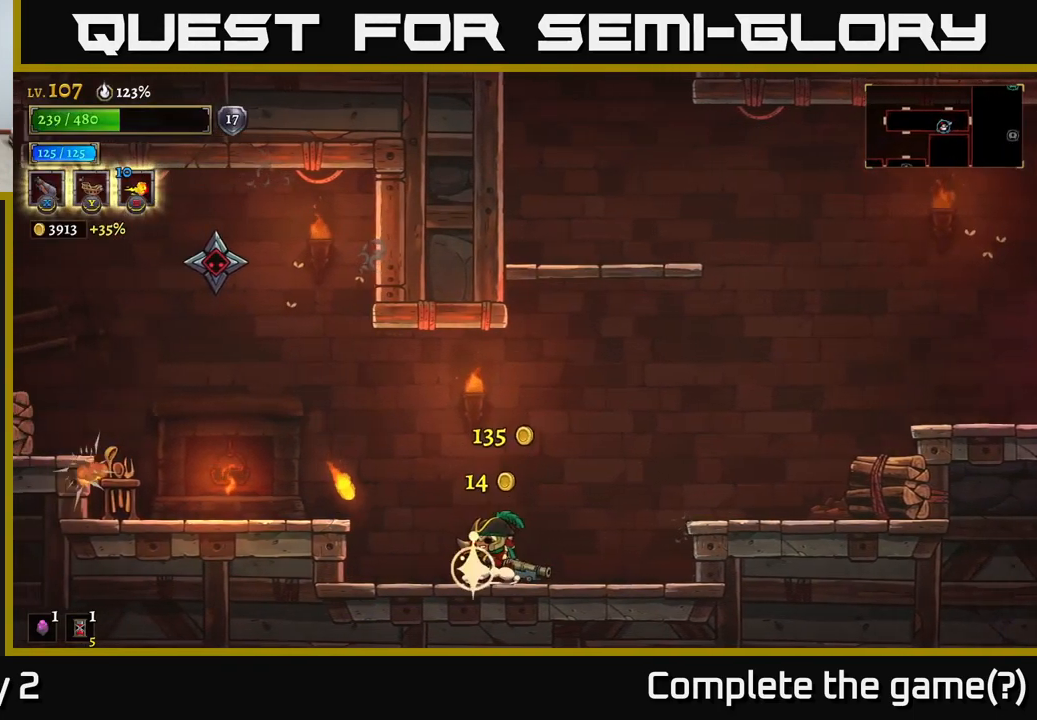
{"buttons": ["X"], "left_stick": "up-left", "right_stick": "center", "events": []}
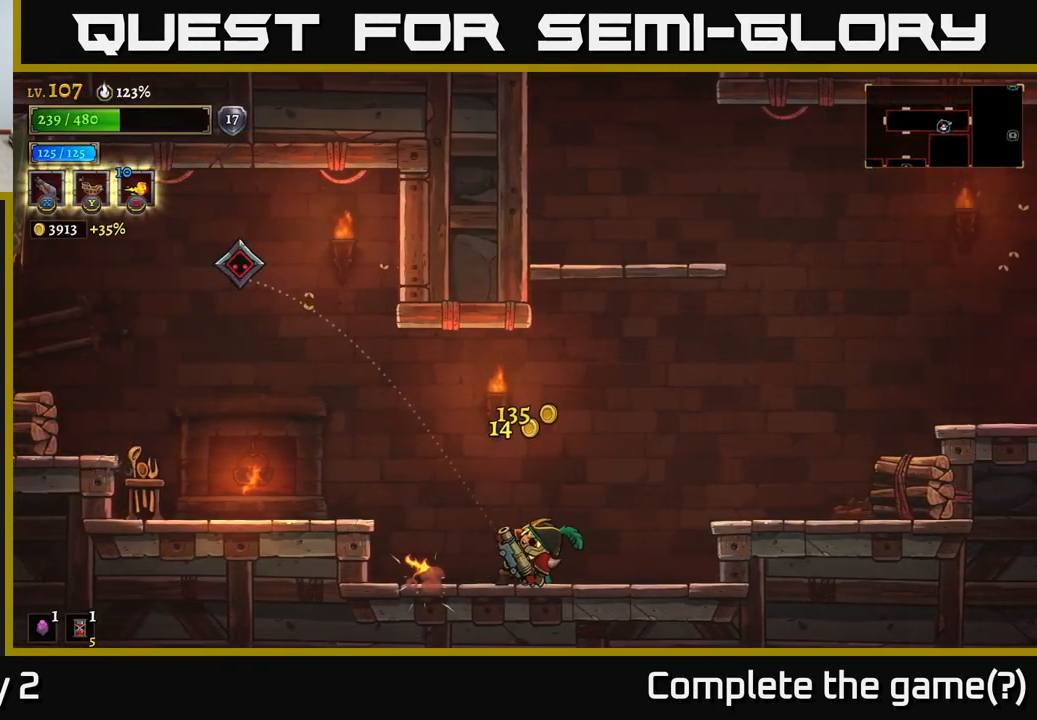
{"buttons": [], "left_stick": "center", "right_stick": "center", "events": [[83, "X", "up"], [267, "left_stick", "center"]]}
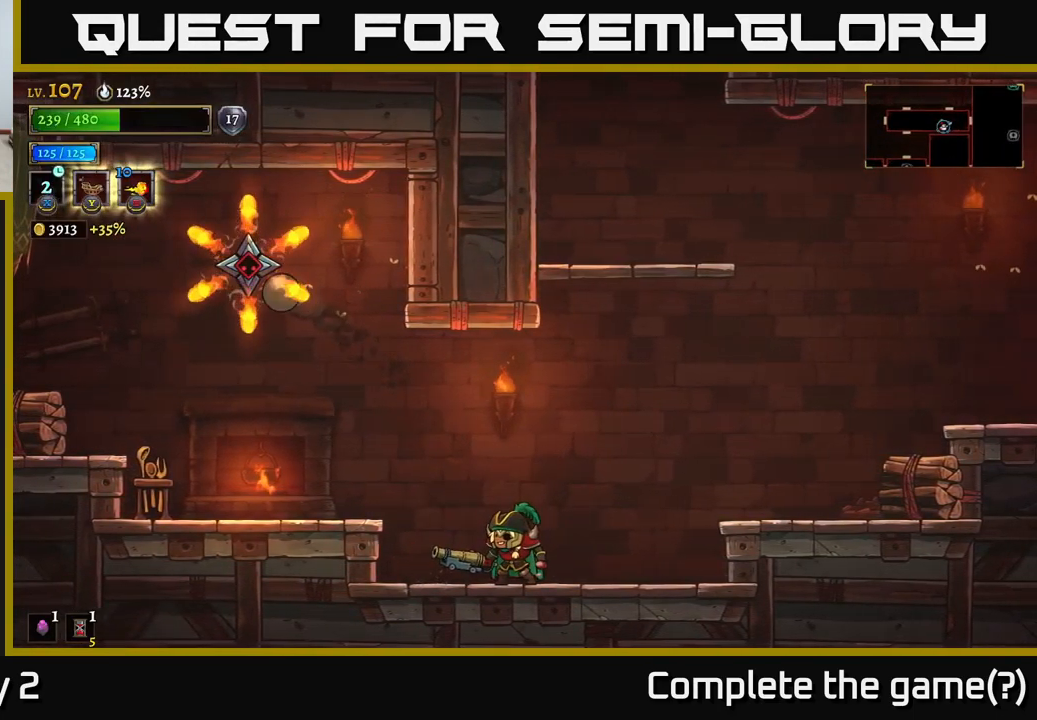
{"buttons": [], "left_stick": "left", "right_stick": "center", "events": [[133, "left_stick", "right"], [233, "left_stick", "center"], [283, "left_stick", "left"]]}
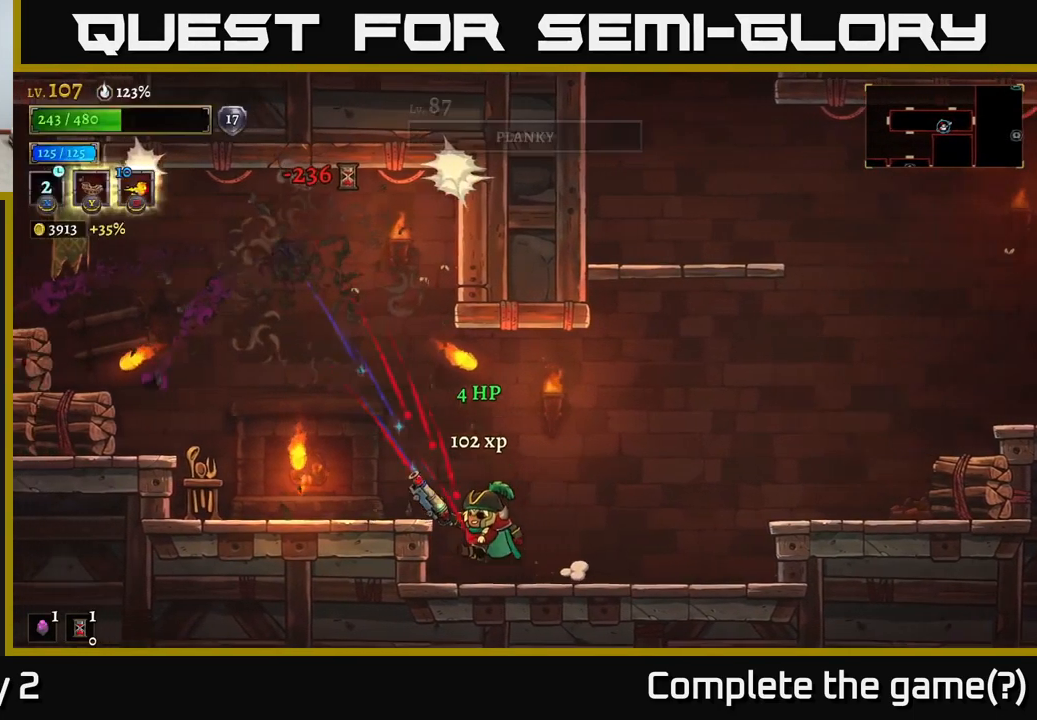
{"buttons": [], "left_stick": "left", "right_stick": "center", "events": [[50, "A", "down"], [149, "A", "up"]]}
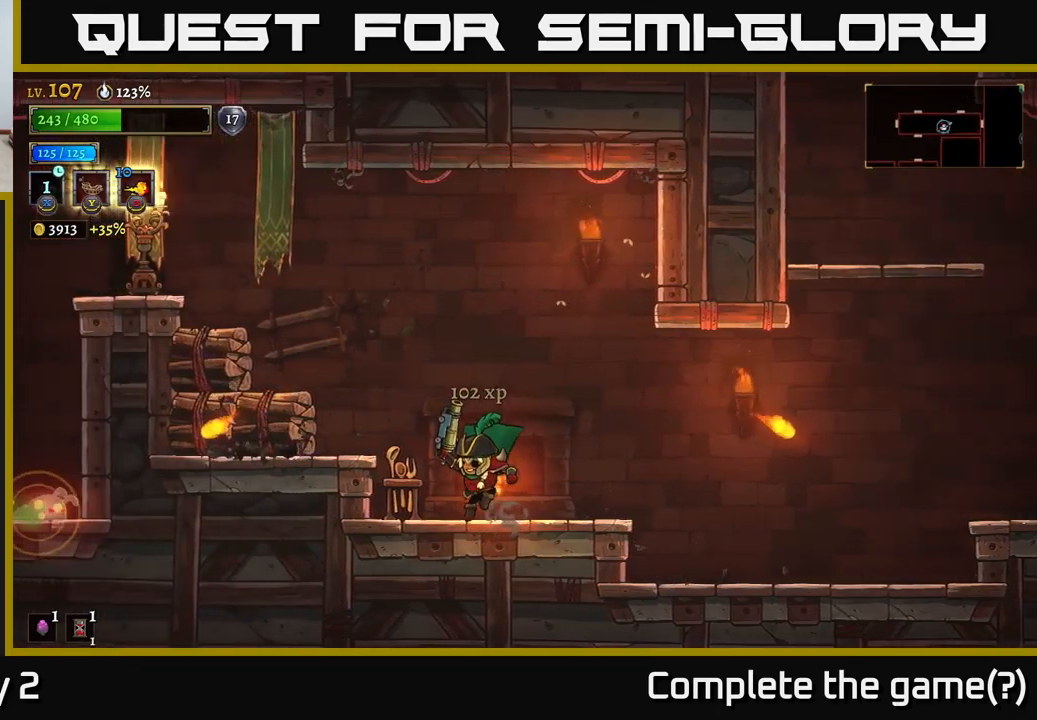
{"buttons": ["X"], "left_stick": "left", "right_stick": "center", "events": [[200, "A", "down"], [233, "left_stick", "up-left"], [333, "A", "up"], [333, "left_stick", "left"], [400, "X", "down"]]}
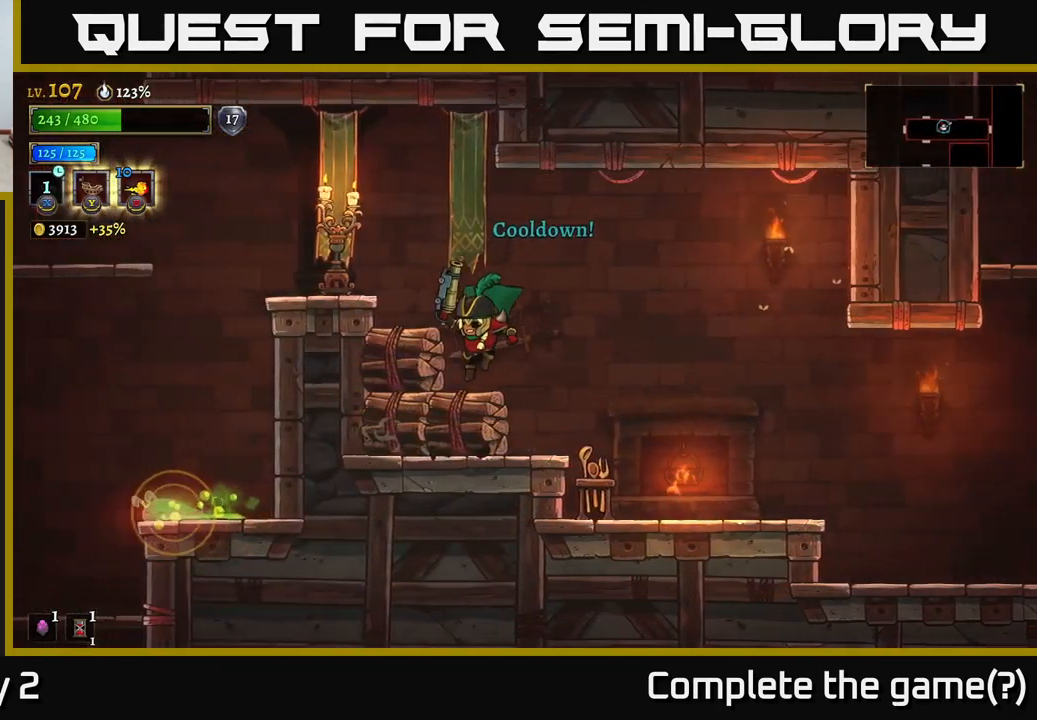
{"buttons": [], "left_stick": "right", "right_stick": "center", "events": [[117, "left_stick", "down-left"], [250, "X", "up"], [300, "left_stick", "center"], [383, "left_stick", "right"]]}
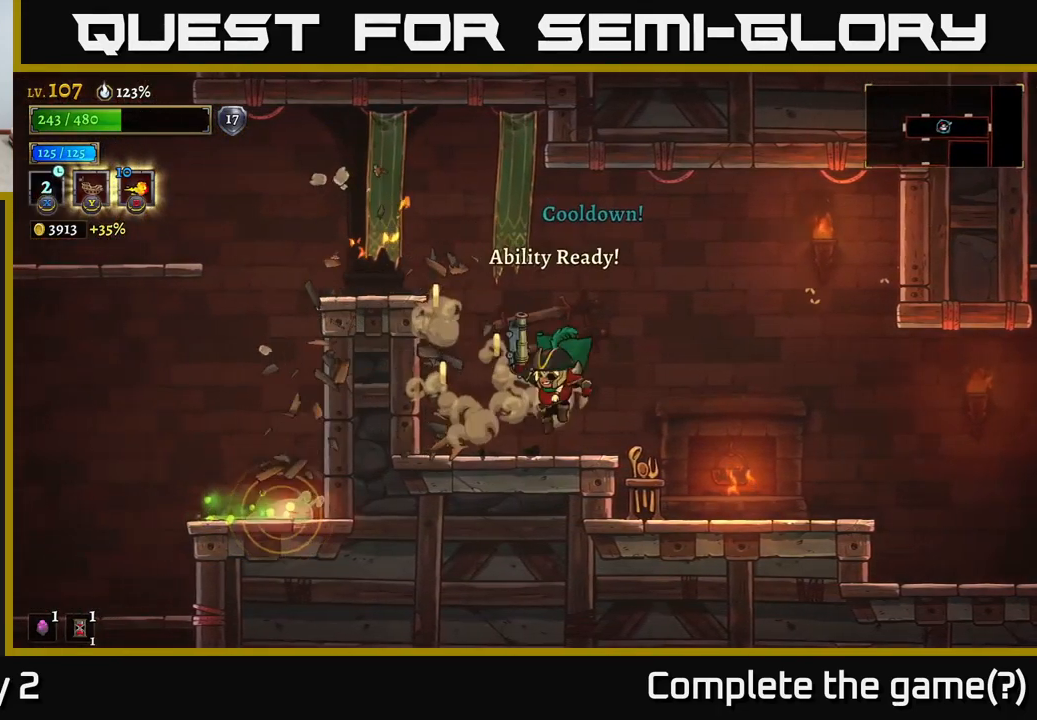
{"buttons": [], "left_stick": "left", "right_stick": "center", "events": [[100, "left_stick", "center"], [200, "left_stick", "left"]]}
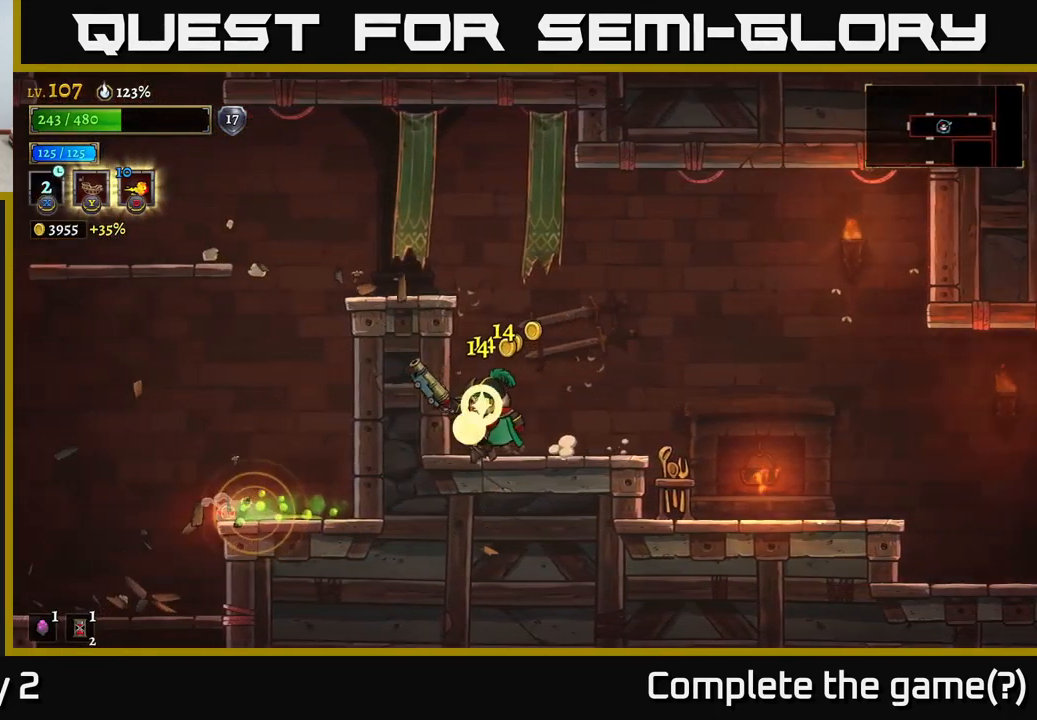
{"buttons": [], "left_stick": "left", "right_stick": "center", "events": [[33, "left_stick", "center"], [83, "A", "down"], [183, "left_stick", "left"], [350, "A", "up"], [450, "left_stick", "center"], [500, "left_stick", "left"]]}
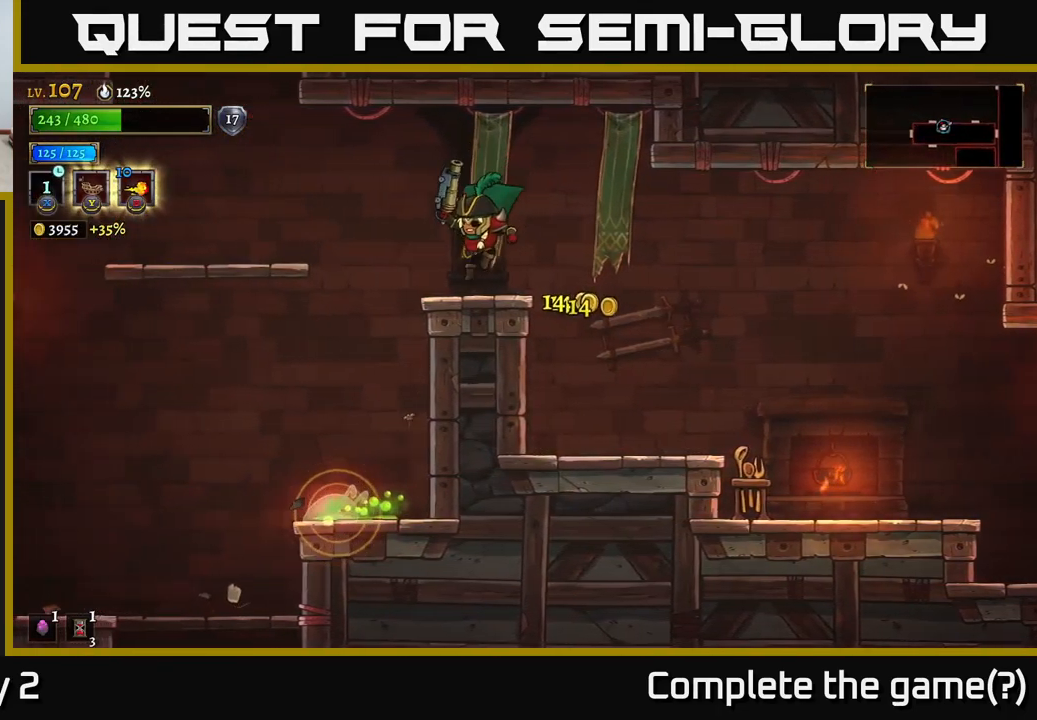
{"buttons": [], "left_stick": "center", "right_stick": "center", "events": [[333, "left_stick", "center"]]}
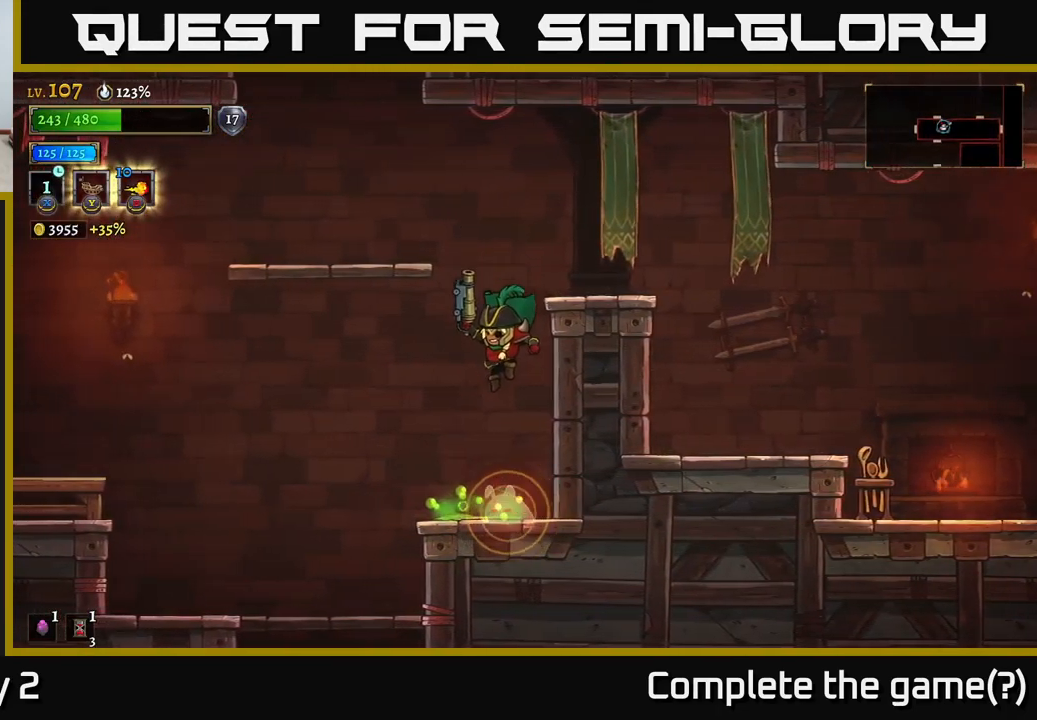
{"buttons": [], "left_stick": "left", "right_stick": "center", "events": [[150, "L1", "down"], [250, "L1", "up"], [500, "left_stick", "left"]]}
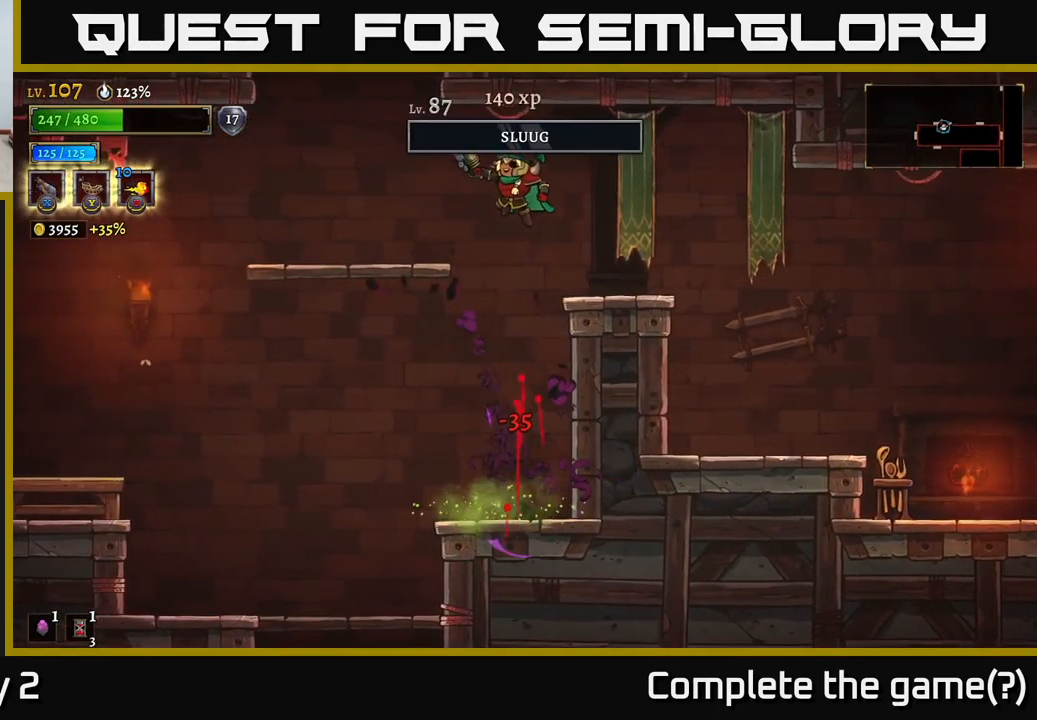
{"buttons": [], "left_stick": "left", "right_stick": "center", "events": []}
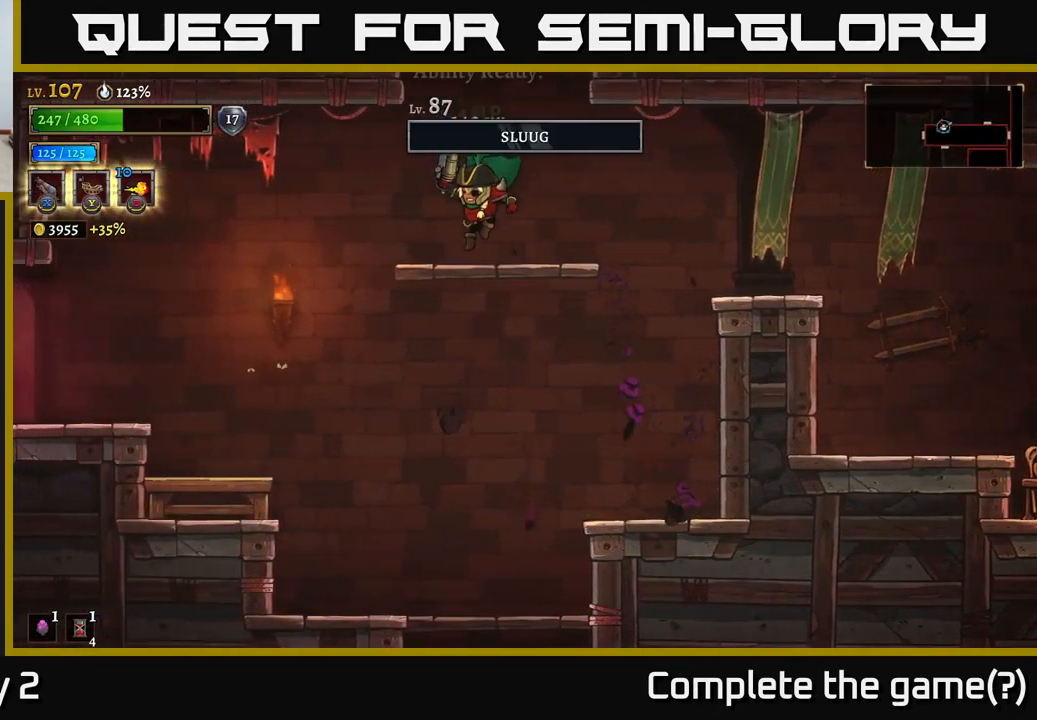
{"buttons": [], "left_stick": "left", "right_stick": "center", "events": []}
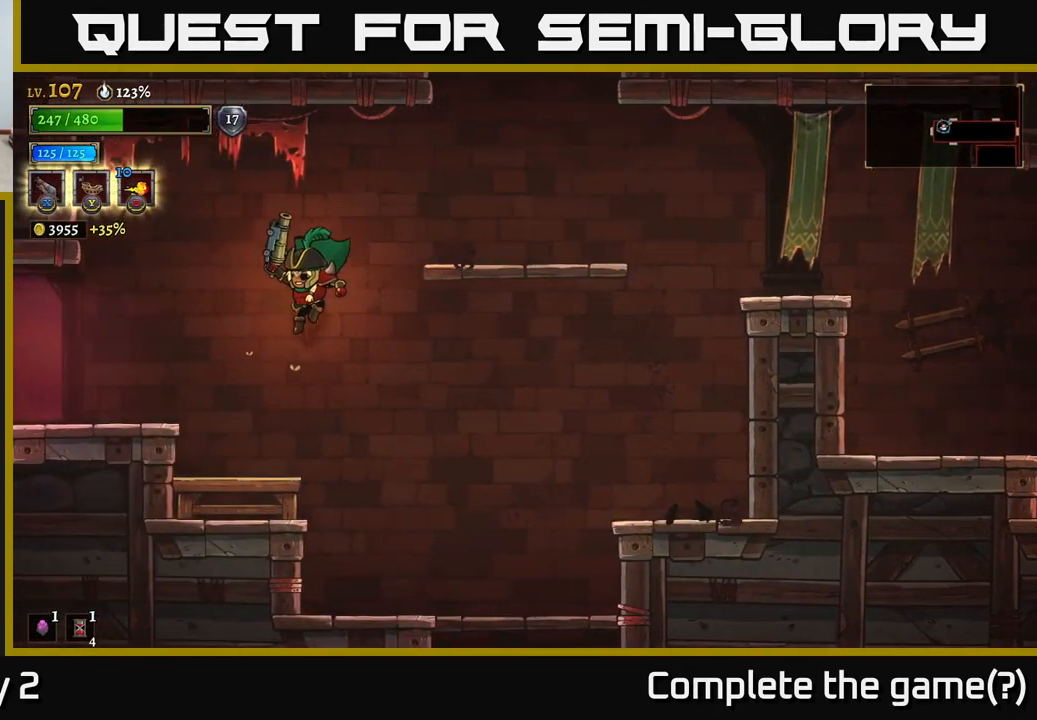
{"buttons": [], "left_stick": "left", "right_stick": "center", "events": [[250, "A", "down"], [300, "A", "up"]]}
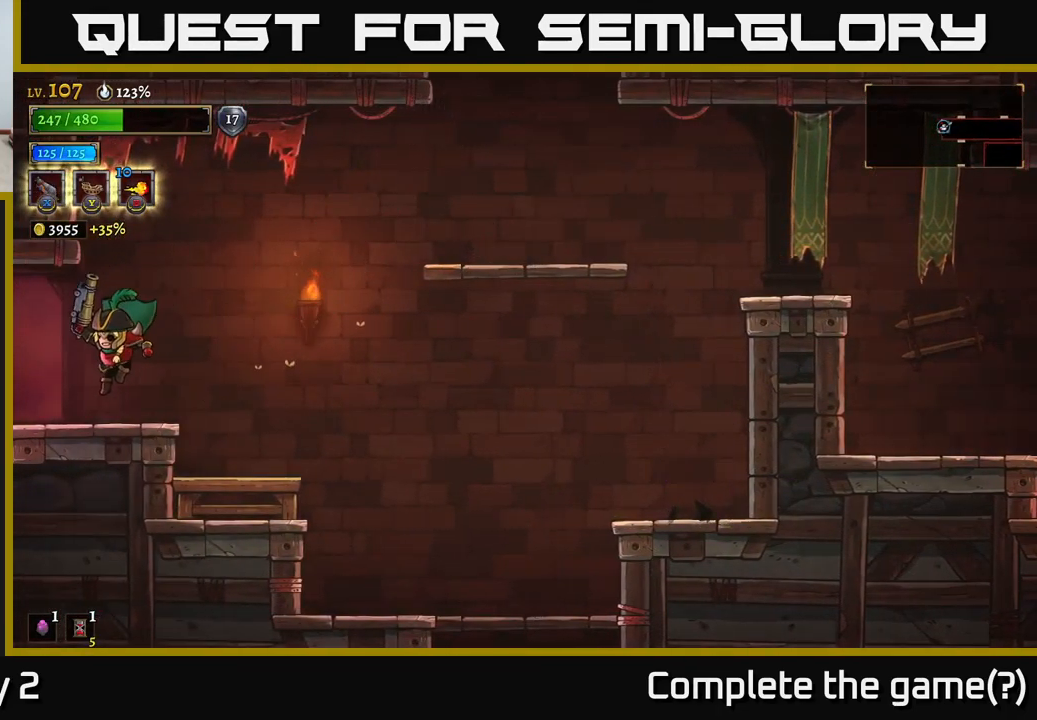
{"buttons": [], "left_stick": "left", "right_stick": "center", "events": []}
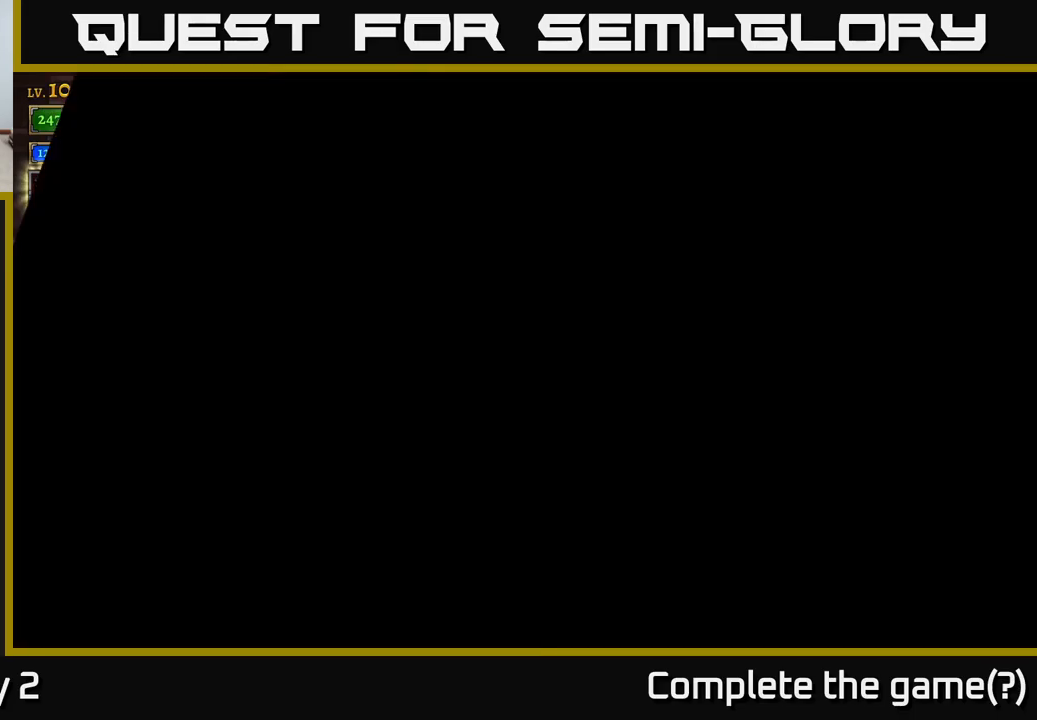
{"buttons": [], "left_stick": "center", "right_stick": "center", "events": [[100, "left_stick", "center"]]}
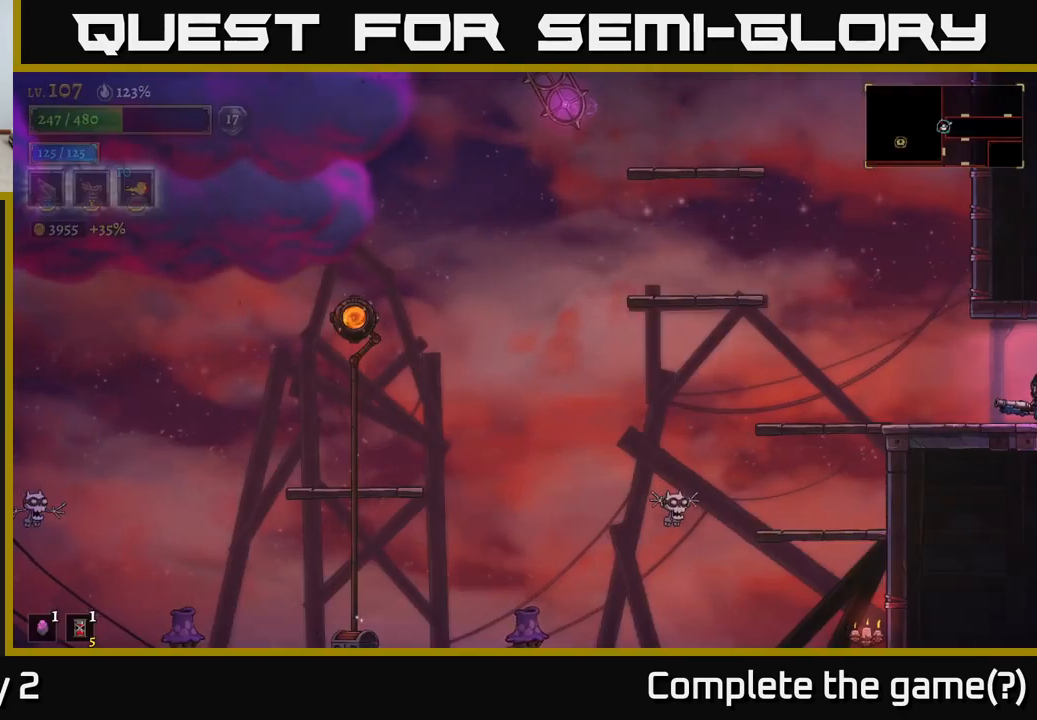
{"buttons": [], "left_stick": "center", "right_stick": "center", "events": []}
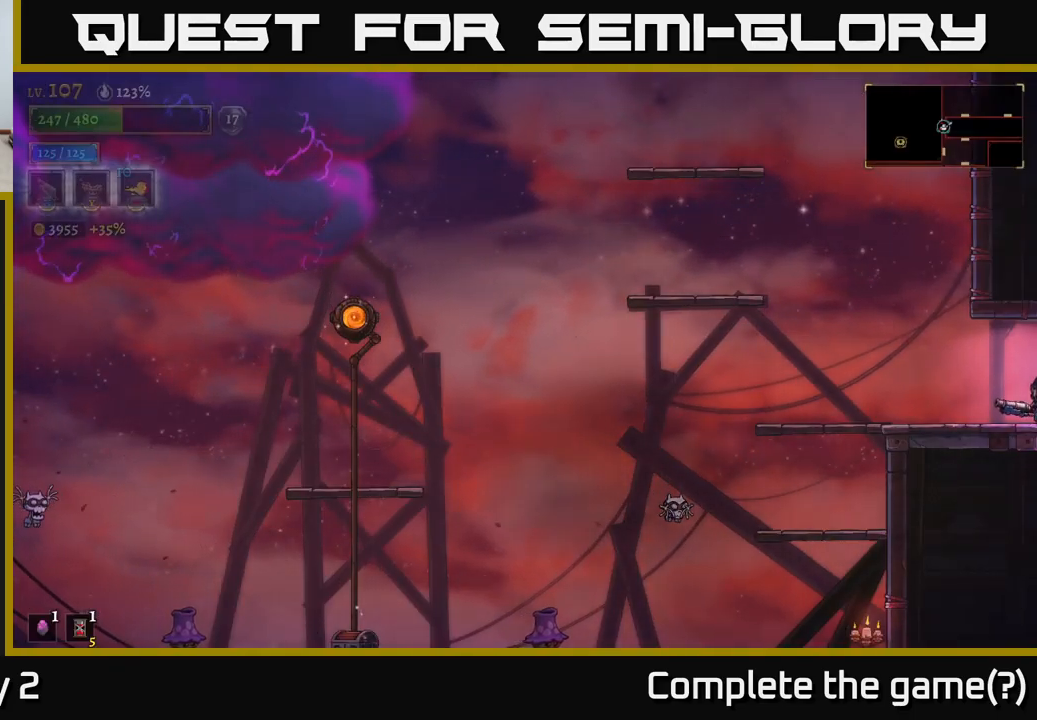
{"buttons": [], "left_stick": "left", "right_stick": "center", "events": [[200, "left_stick", "left"]]}
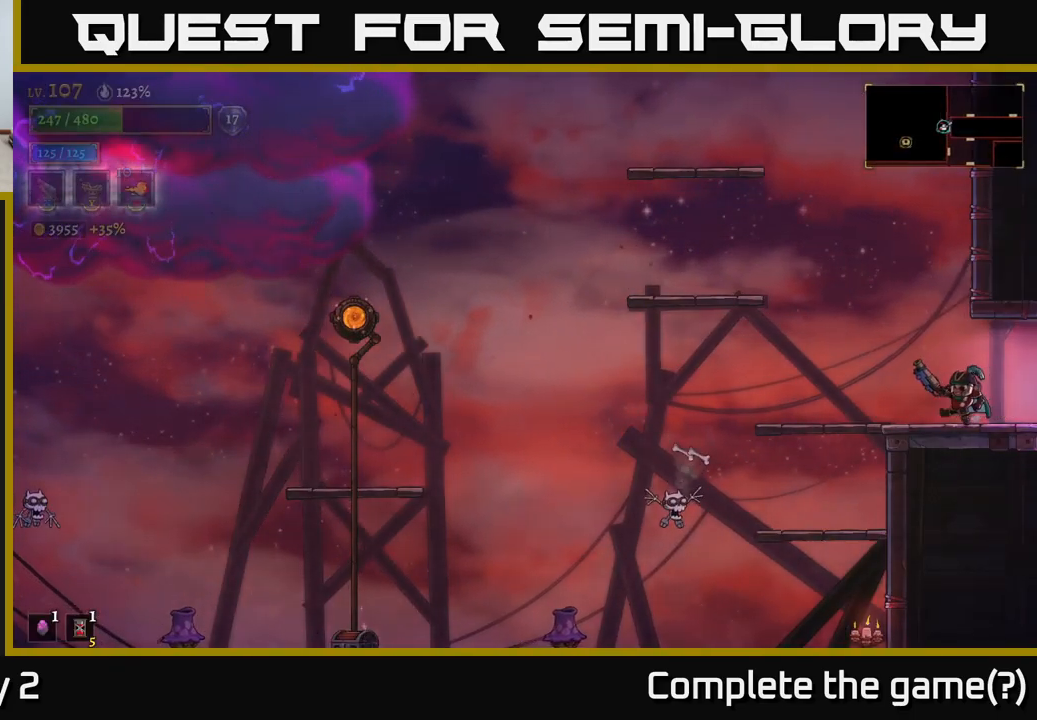
{"buttons": ["X"], "left_stick": "down-left", "right_stick": "center", "events": [[234, "A", "down"], [284, "X", "down"], [284, "left_stick", "down-left"], [334, "A", "up"]]}
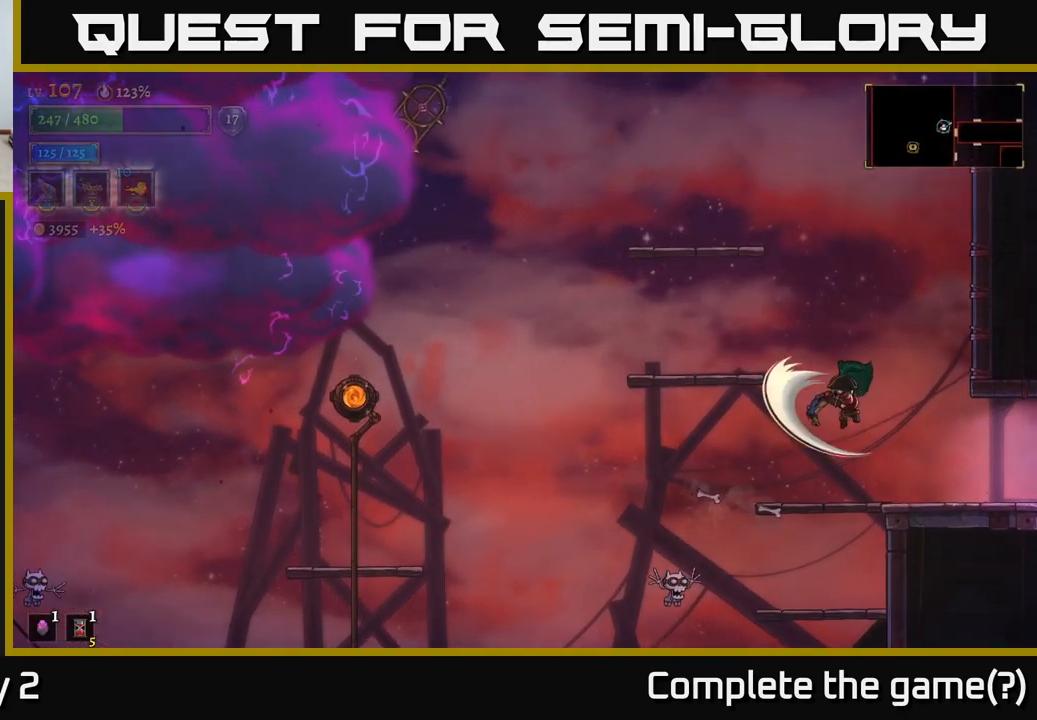
{"buttons": [], "left_stick": "down-left", "right_stick": "center", "events": [[467, "X", "up"]]}
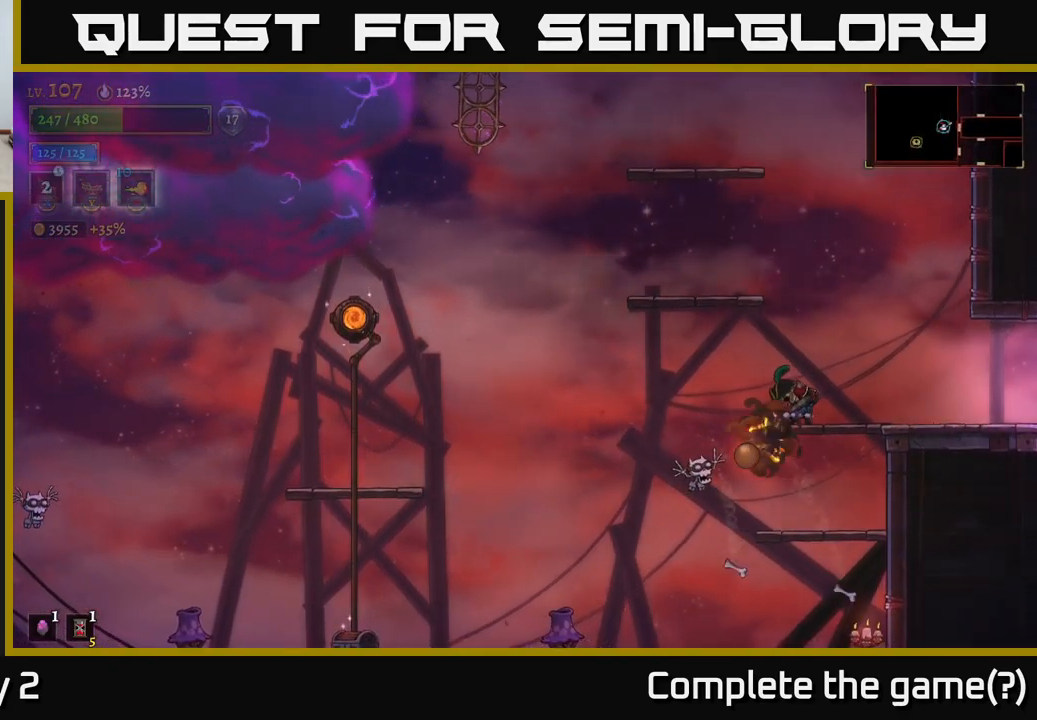
{"buttons": [], "left_stick": "center", "right_stick": "center", "events": [[67, "left_stick", "center"], [217, "left_stick", "right"], [467, "left_stick", "center"]]}
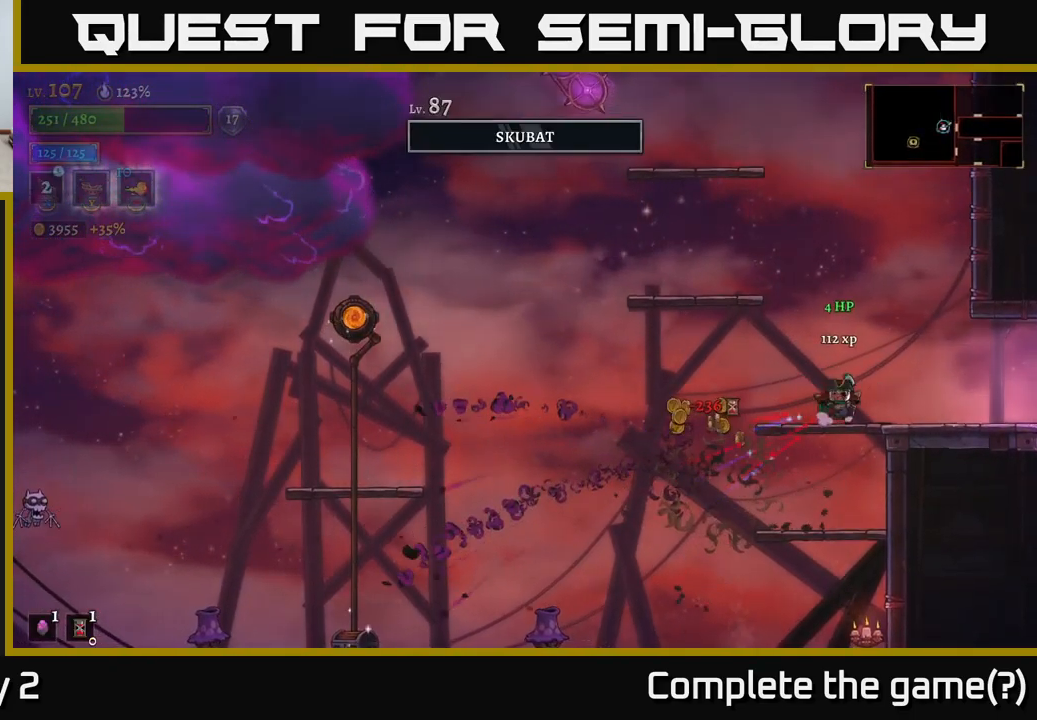
{"buttons": [], "left_stick": "center", "right_stick": "center", "events": [[17, "left_stick", "left"], [67, "left_stick", "down-left"], [150, "A", "down"], [167, "left_stick", "down"], [250, "A", "up"], [350, "left_stick", "center"]]}